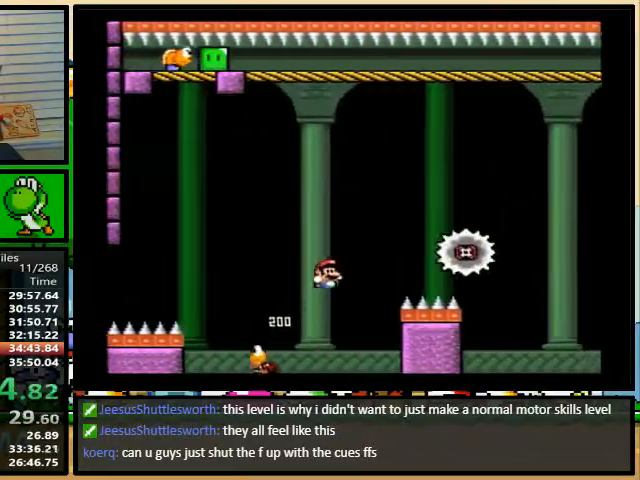
Gameplay with a controller (Nintendo layout); each line is a JSON object with the inputs held at the frame after it. "events" lists button and stick changes between this image and that frame as [ms after this image, input, new state], when the widget could be followed in between. Not read: L3 R3.
{"buttons": ["A", "Y", "DPAD_RIGHT"], "events": []}
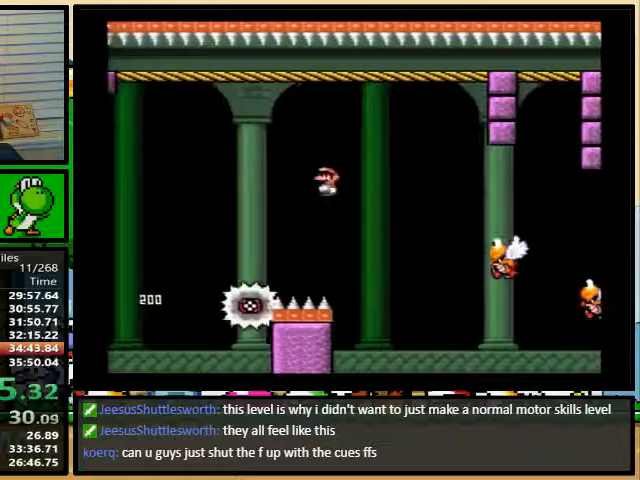
{"buttons": ["Y", "DPAD_RIGHT"], "events": [[167, "A", "up"], [167, "B", "down"], [267, "Y", "up"], [300, "B", "up"], [300, "Y", "down"]]}
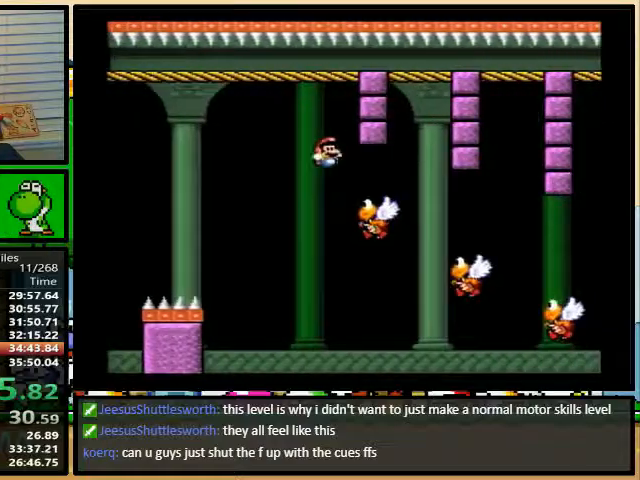
{"buttons": ["Y", "DPAD_RIGHT"], "events": [[33, "B", "down"], [133, "B", "up"]]}
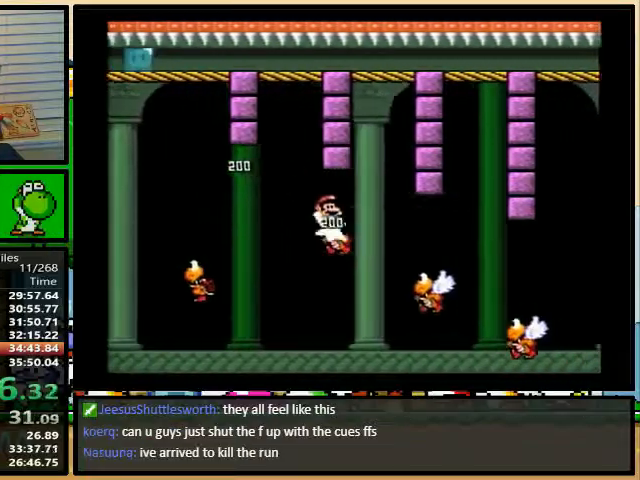
{"buttons": ["Y", "DPAD_RIGHT"], "events": []}
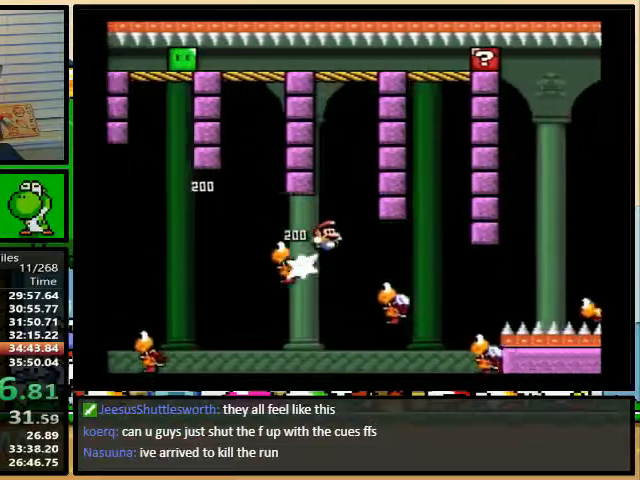
{"buttons": ["B", "Y", "DPAD_RIGHT"], "events": [[467, "B", "down"]]}
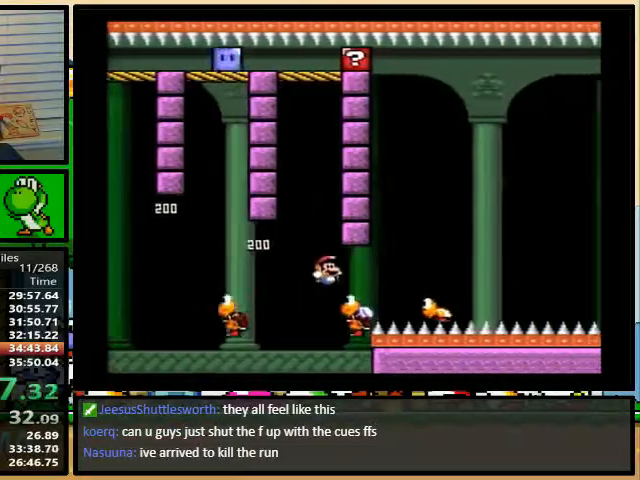
{"buttons": ["A", "X", "DPAD_RIGHT"], "events": [[33, "DPAD_LEFT", "down"], [100, "DPAD_UP", "down"], [133, "DPAD_UP", "up"], [467, "A", "down"], [467, "B", "up"], [467, "X", "down"], [467, "Y", "up"], [500, "DPAD_LEFT", "up"]]}
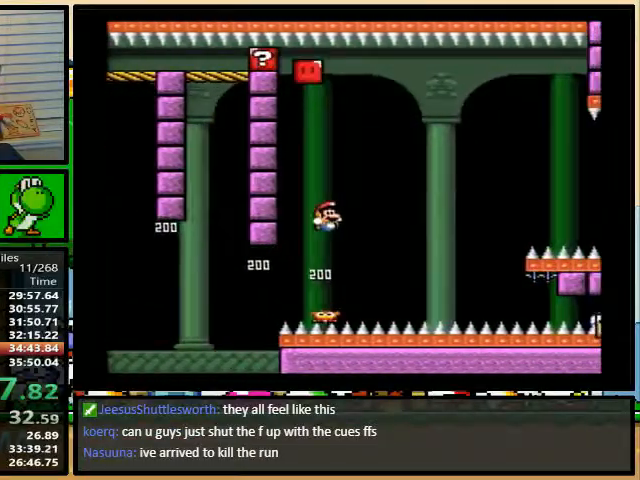
{"buttons": ["A", "X", "DPAD_RIGHT"], "events": [[100, "A", "up"], [267, "A", "down"]]}
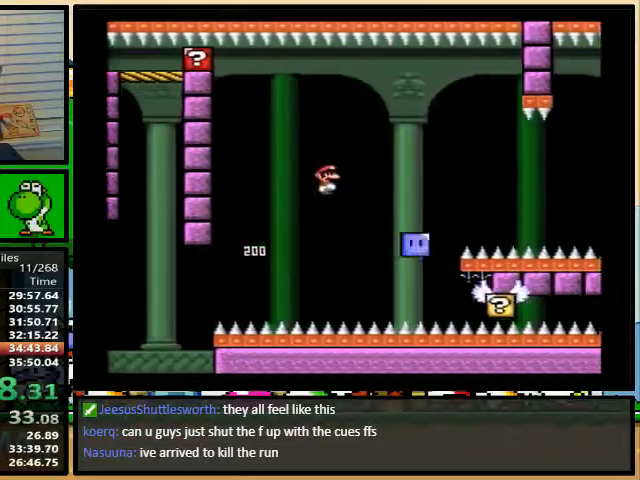
{"buttons": ["A", "X", "DPAD_RIGHT"], "events": []}